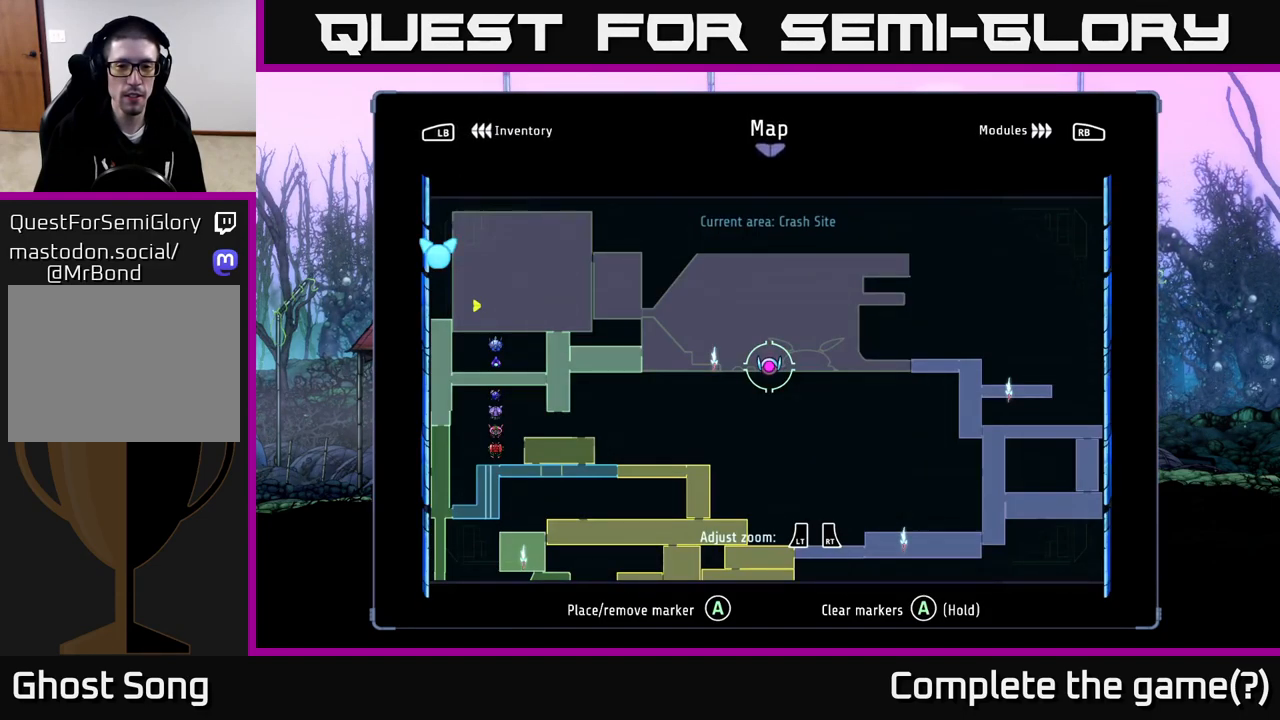
Gameplay with a controller (Xbox layout); each line is a JSON object with the inputs held at the frame after it. "events" lists button and stick changes between this image and that frame as [ms after this image, input, new state], when the widget could be followed in between.
{"buttons": [], "left_stick": "center", "right_stick": "center", "events": []}
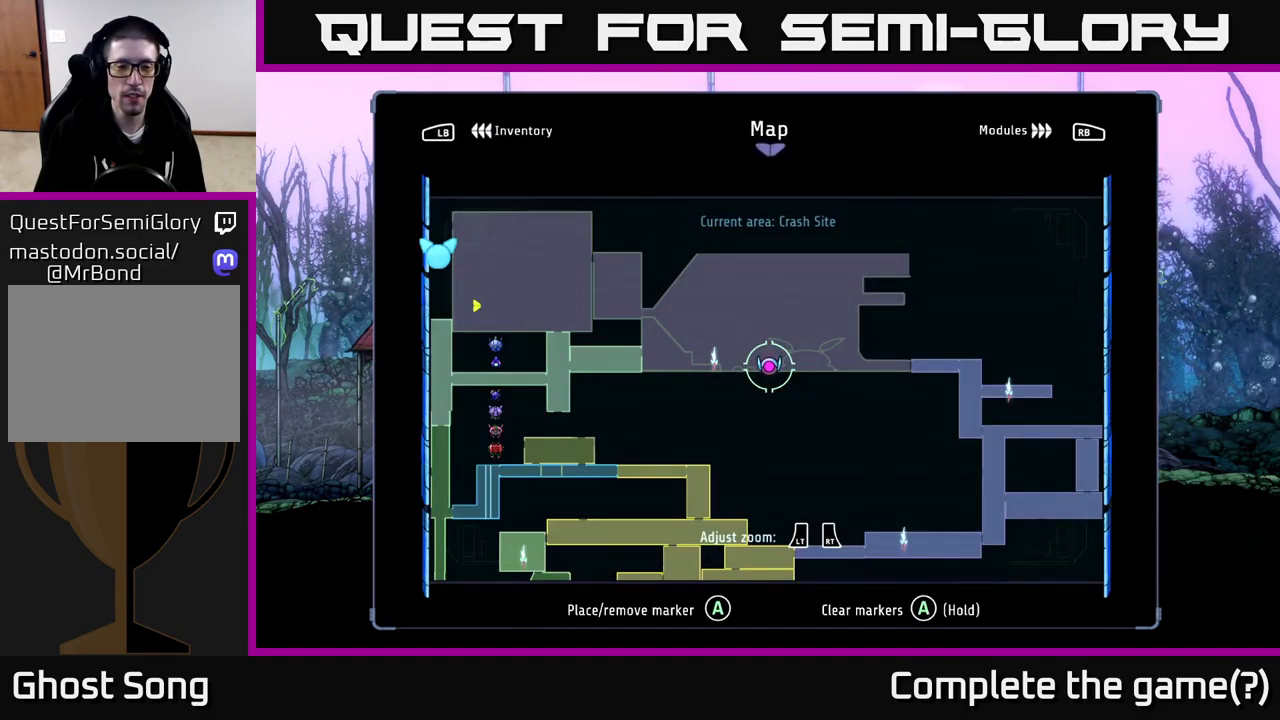
{"buttons": [], "left_stick": "left", "right_stick": "center", "events": [[300, "B", "down"], [400, "B", "up"], [417, "left_stick", "left"]]}
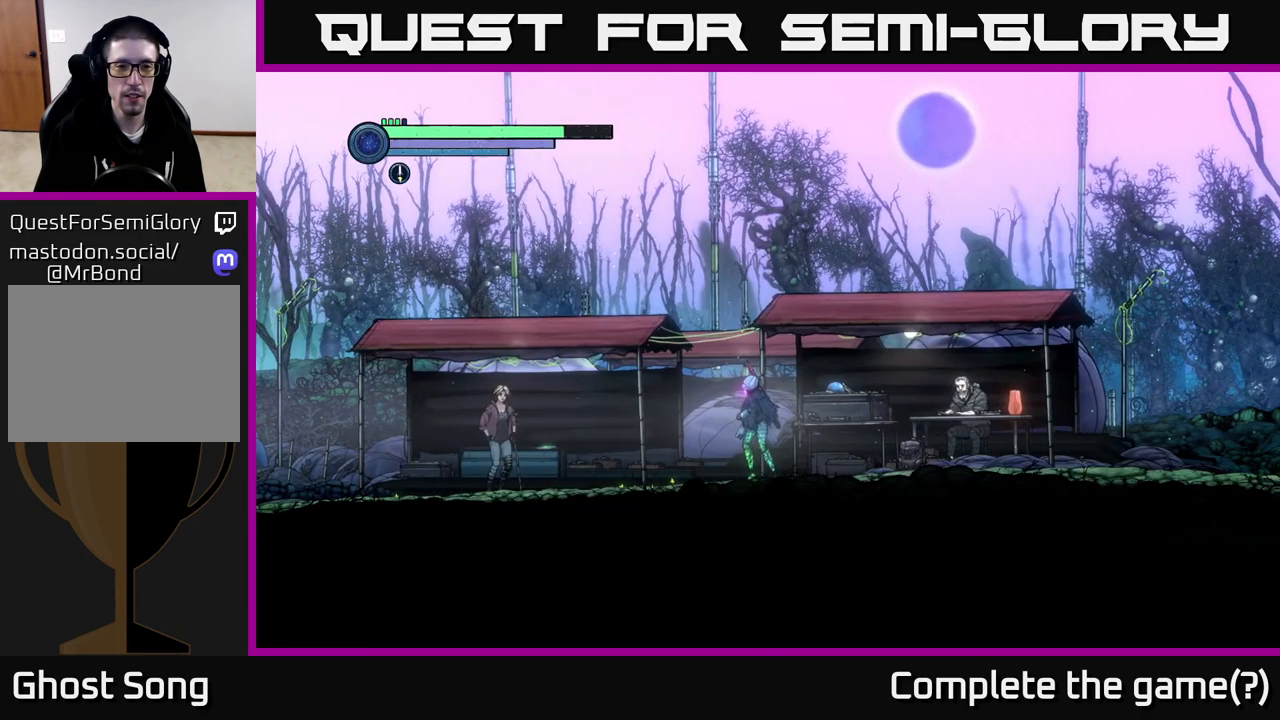
{"buttons": [], "left_stick": "left", "right_stick": "center", "events": [[234, "X", "down"], [367, "X", "up"]]}
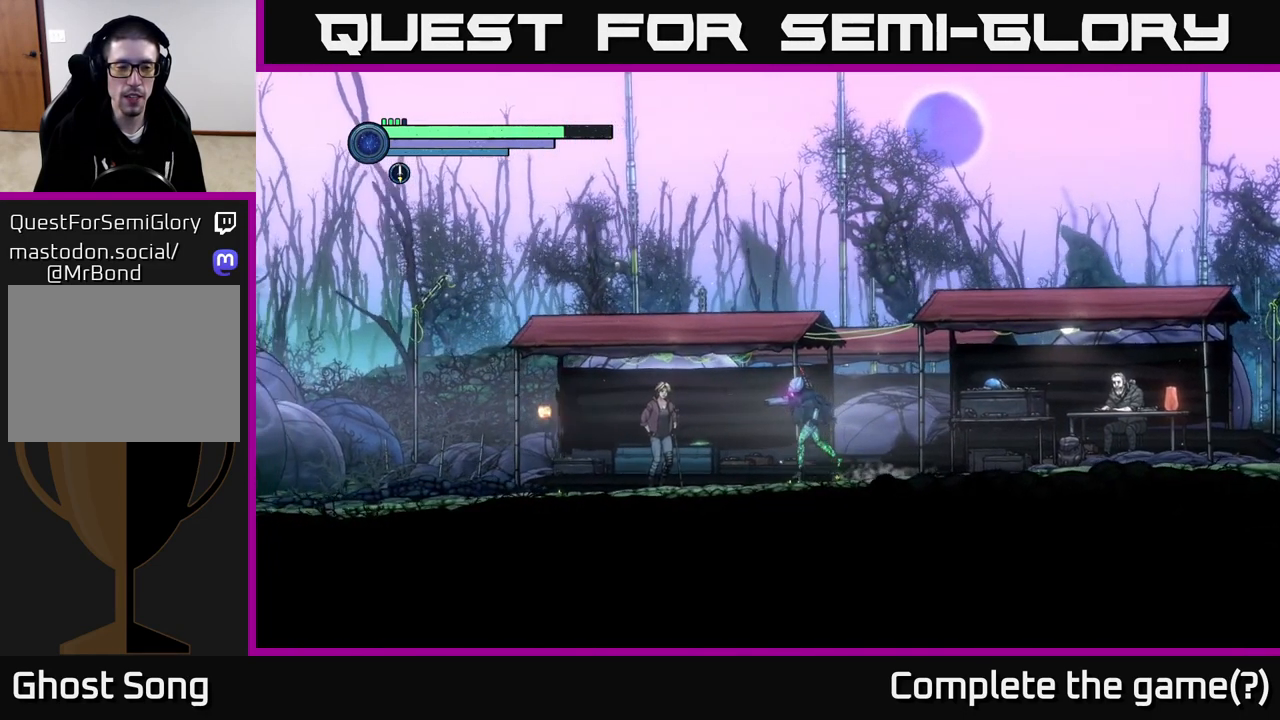
{"buttons": ["R2"], "left_stick": "left", "right_stick": "center", "events": [[67, "R2", "down"]]}
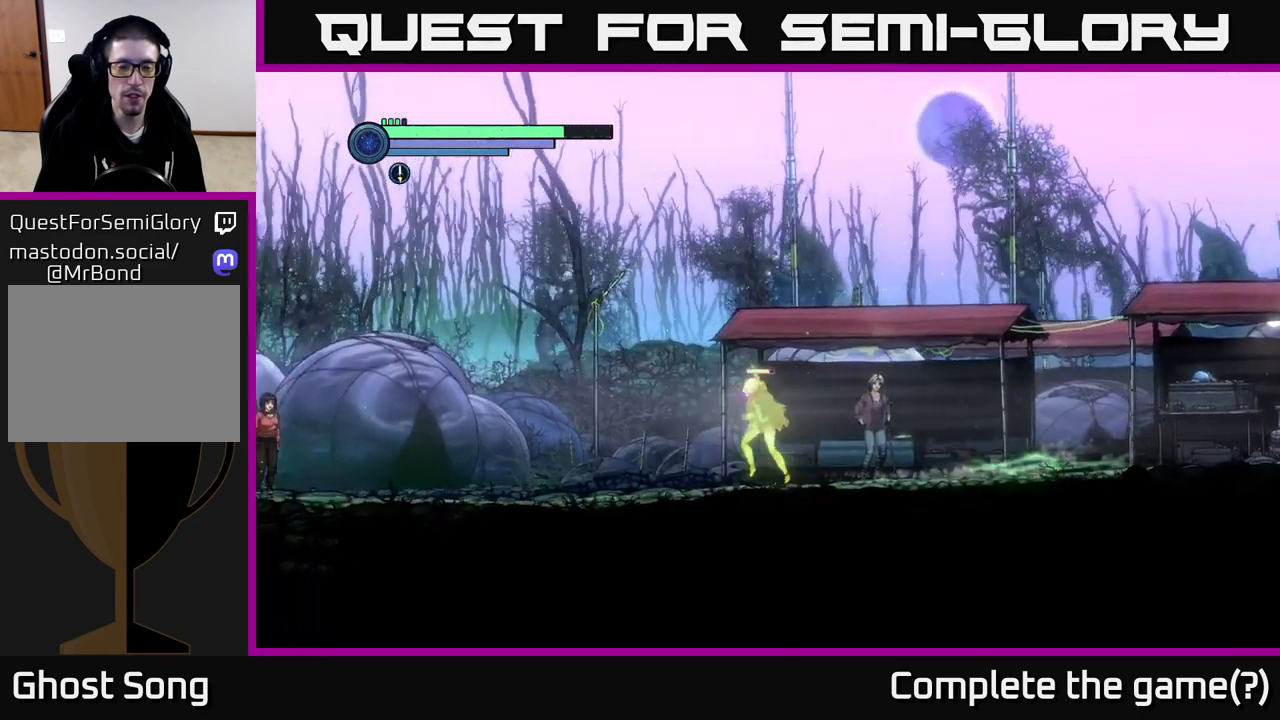
{"buttons": ["R2"], "left_stick": "left", "right_stick": "center", "events": []}
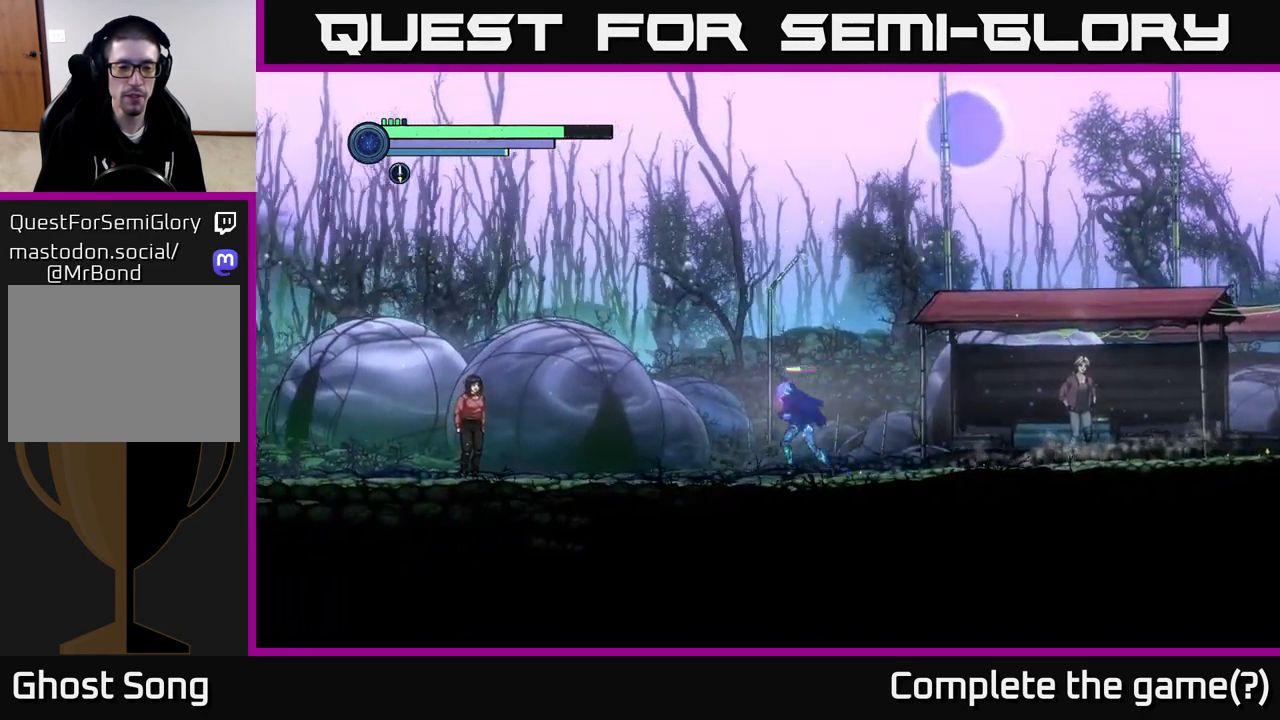
{"buttons": ["R2"], "left_stick": "left", "right_stick": "center", "events": []}
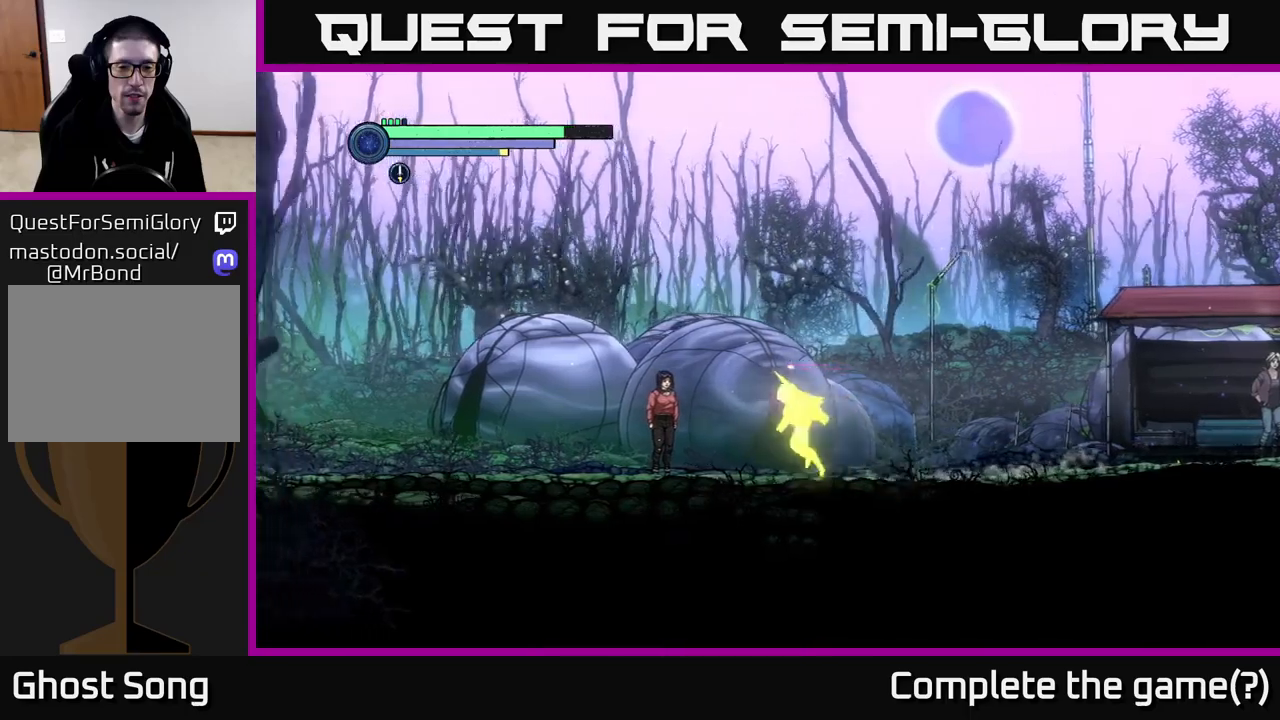
{"buttons": ["R2"], "left_stick": "left", "right_stick": "center", "events": []}
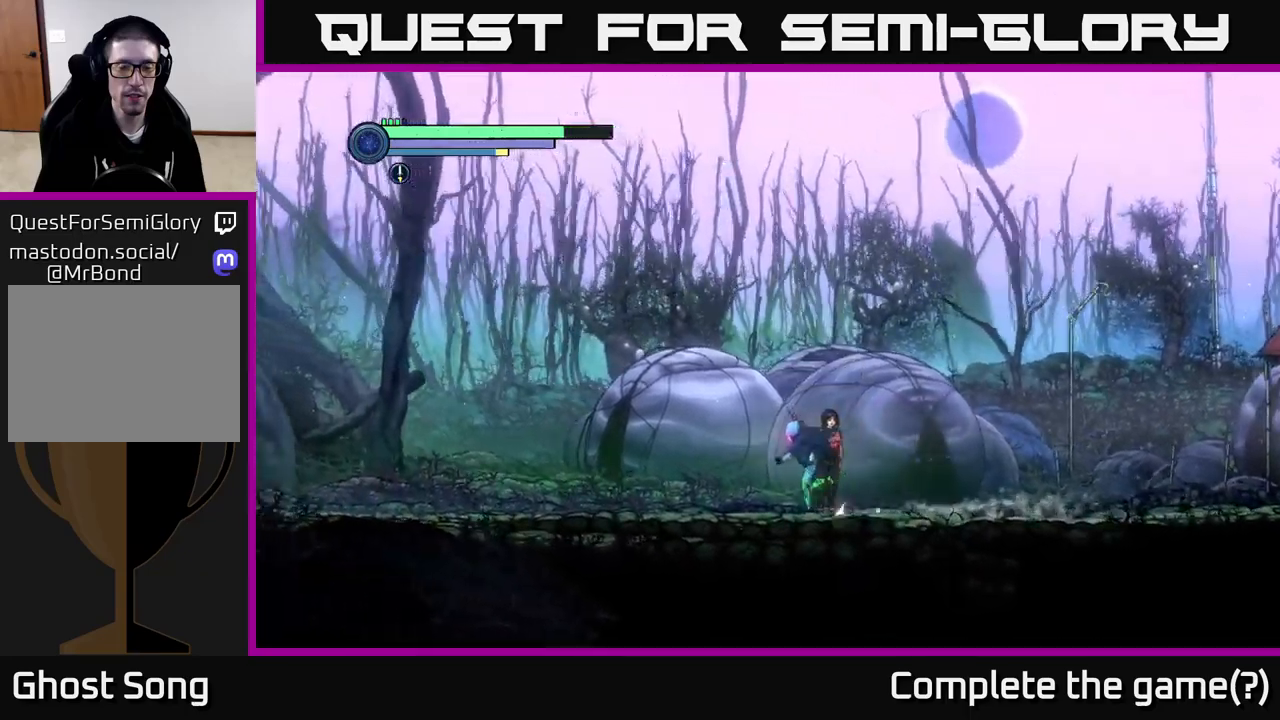
{"buttons": ["R2"], "left_stick": "left", "right_stick": "center", "events": []}
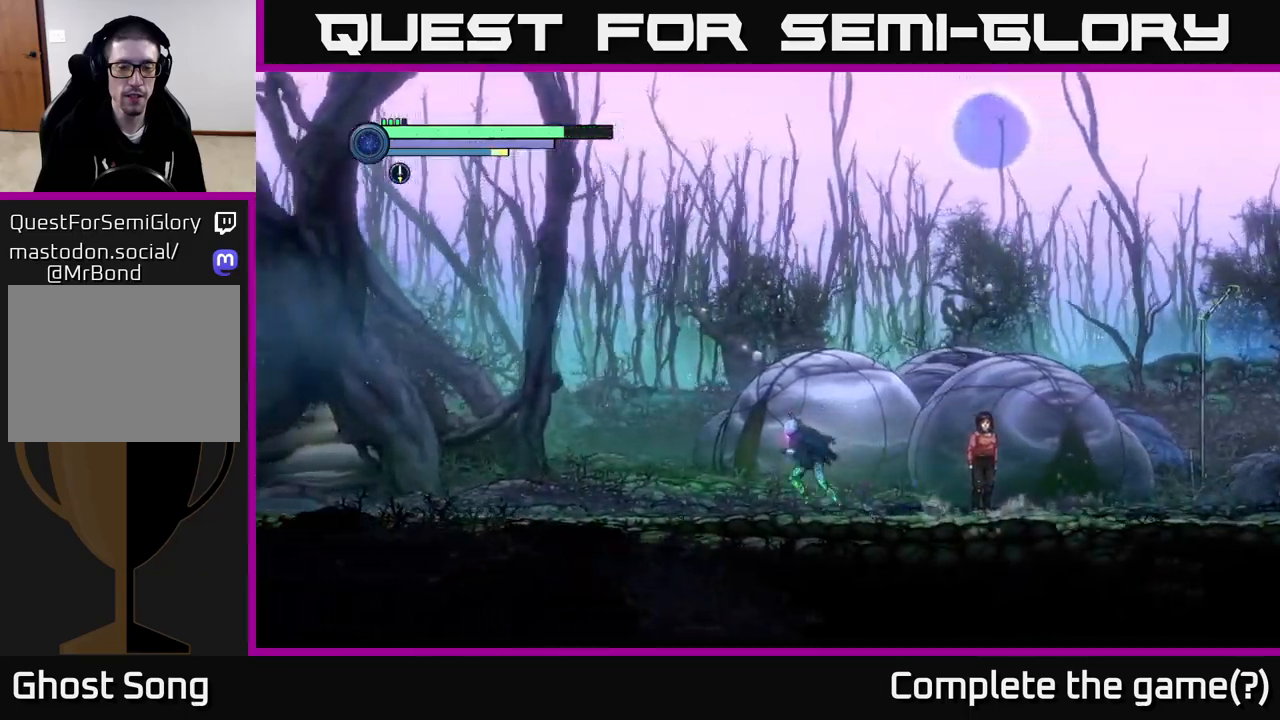
{"buttons": ["R2"], "left_stick": "left", "right_stick": "center", "events": []}
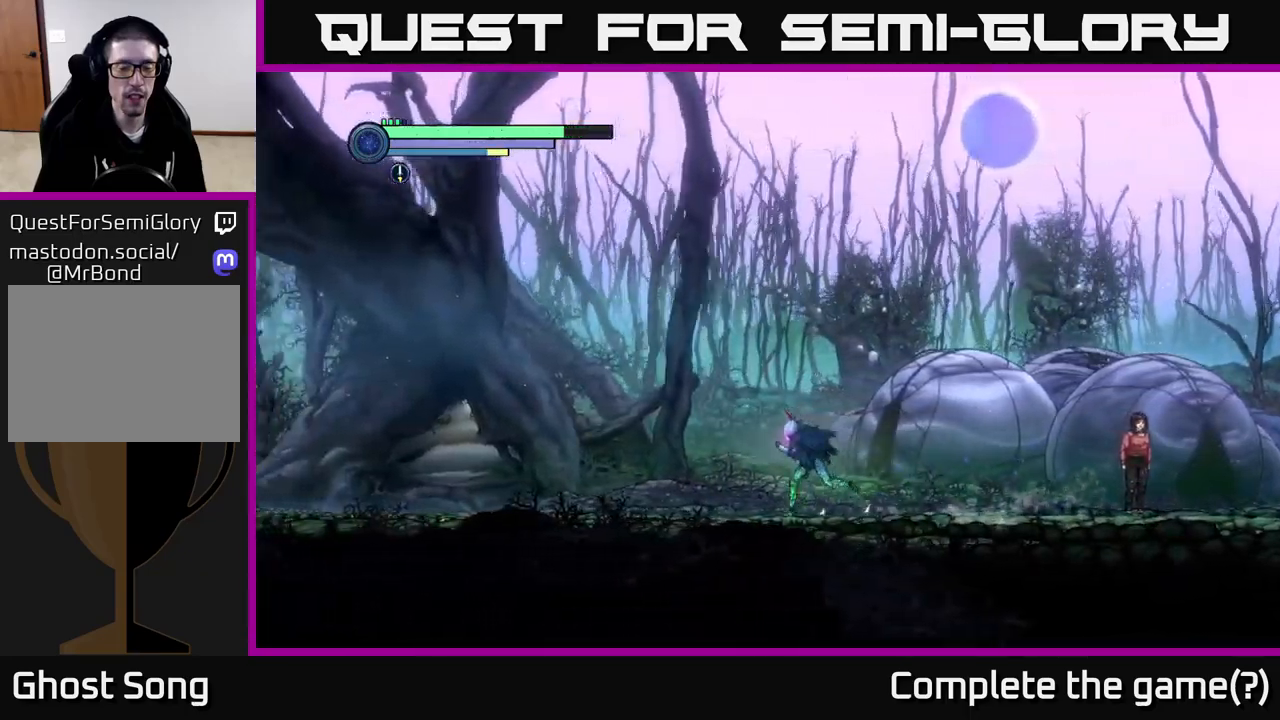
{"buttons": ["R2"], "left_stick": "left", "right_stick": "center", "events": []}
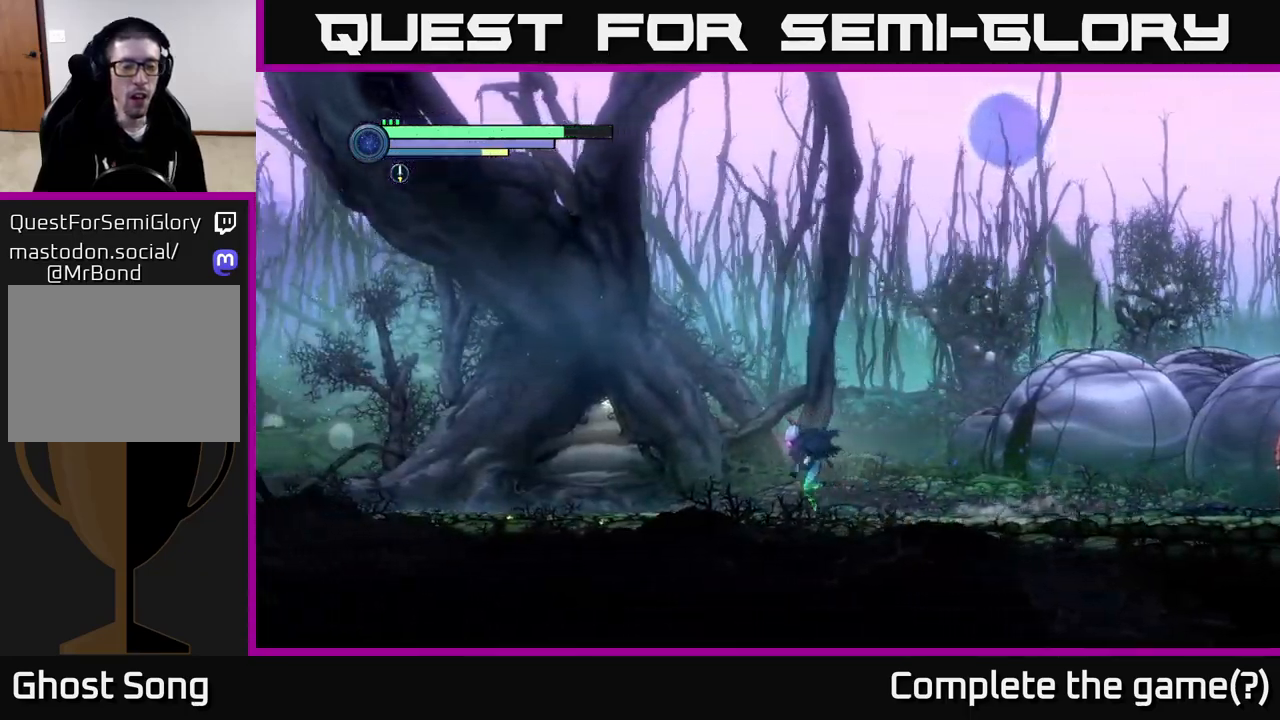
{"buttons": ["R2"], "left_stick": "left", "right_stick": "center", "events": []}
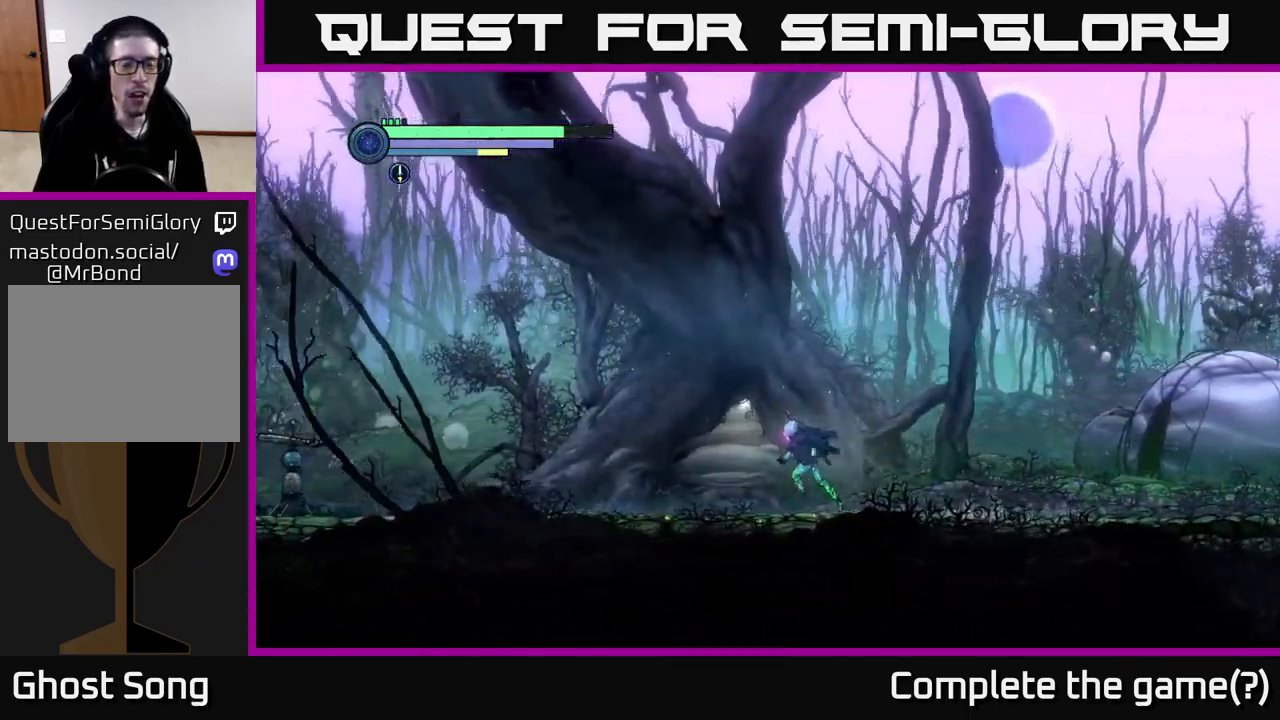
{"buttons": ["R2"], "left_stick": "left", "right_stick": "center", "events": []}
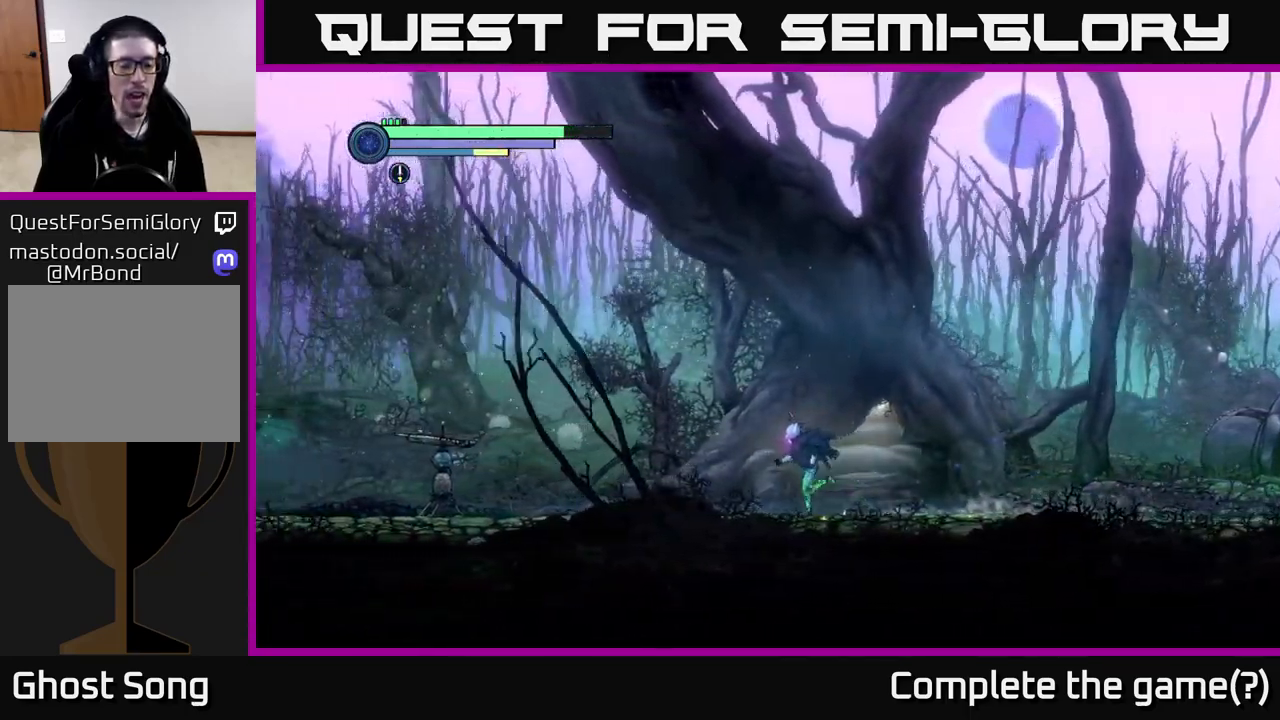
{"buttons": ["R2"], "left_stick": "left", "right_stick": "center", "events": []}
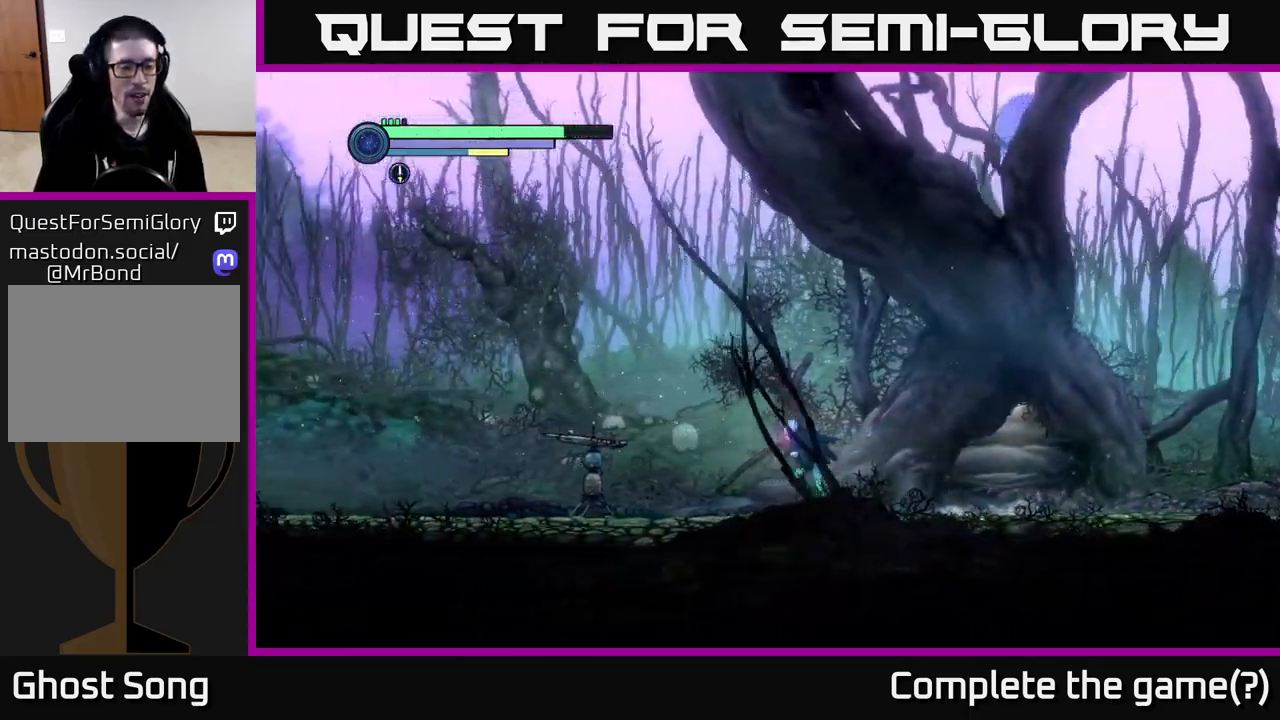
{"buttons": ["R2"], "left_stick": "left", "right_stick": "center", "events": []}
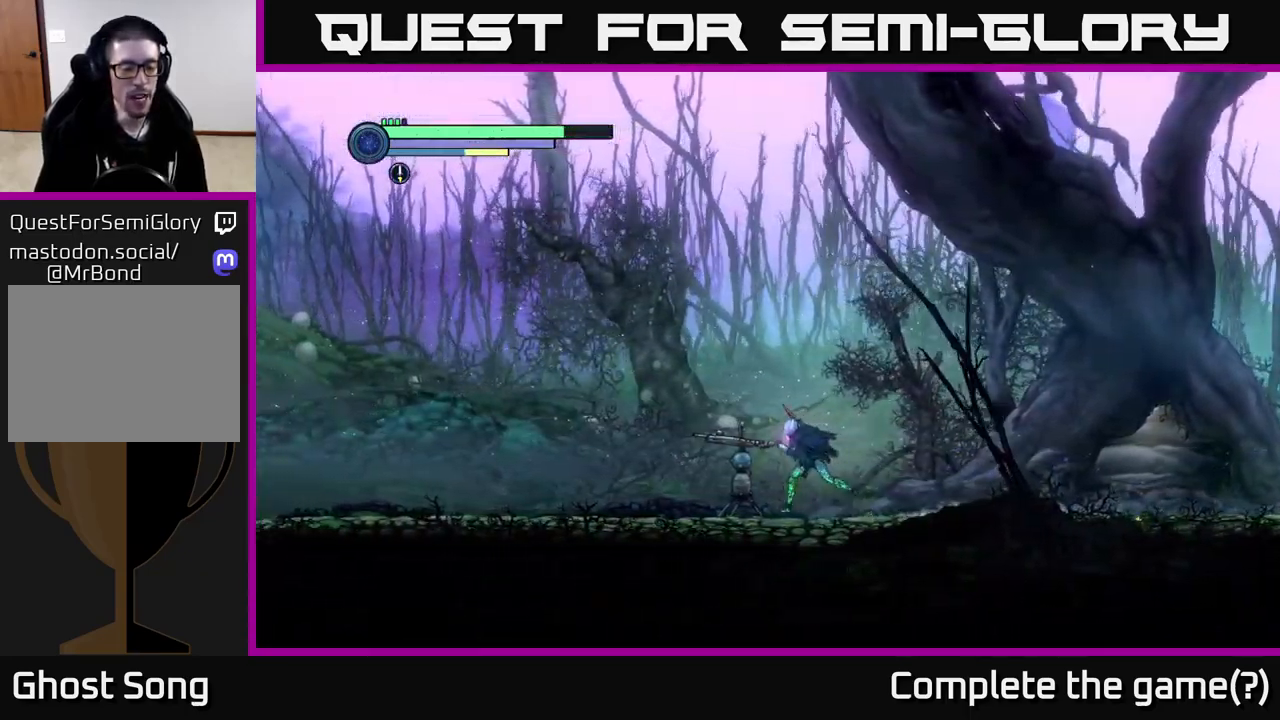
{"buttons": ["R2"], "left_stick": "left", "right_stick": "center", "events": []}
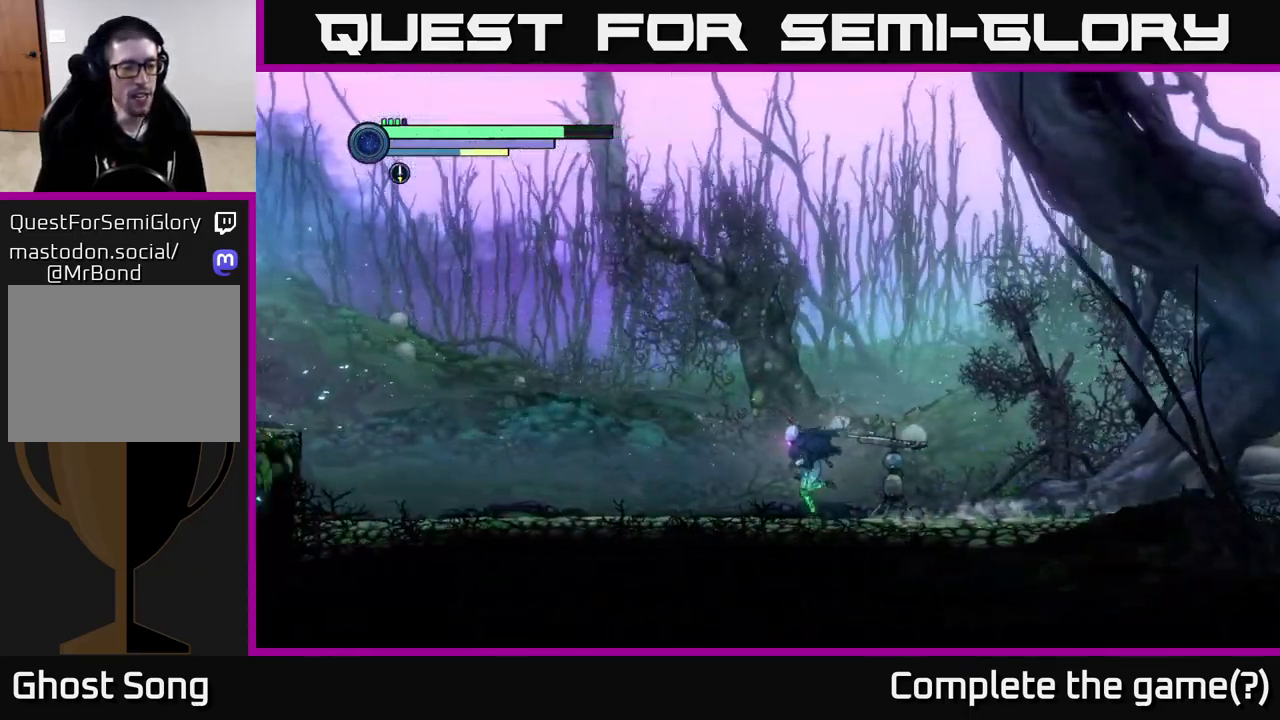
{"buttons": ["R2"], "left_stick": "left", "right_stick": "center", "events": []}
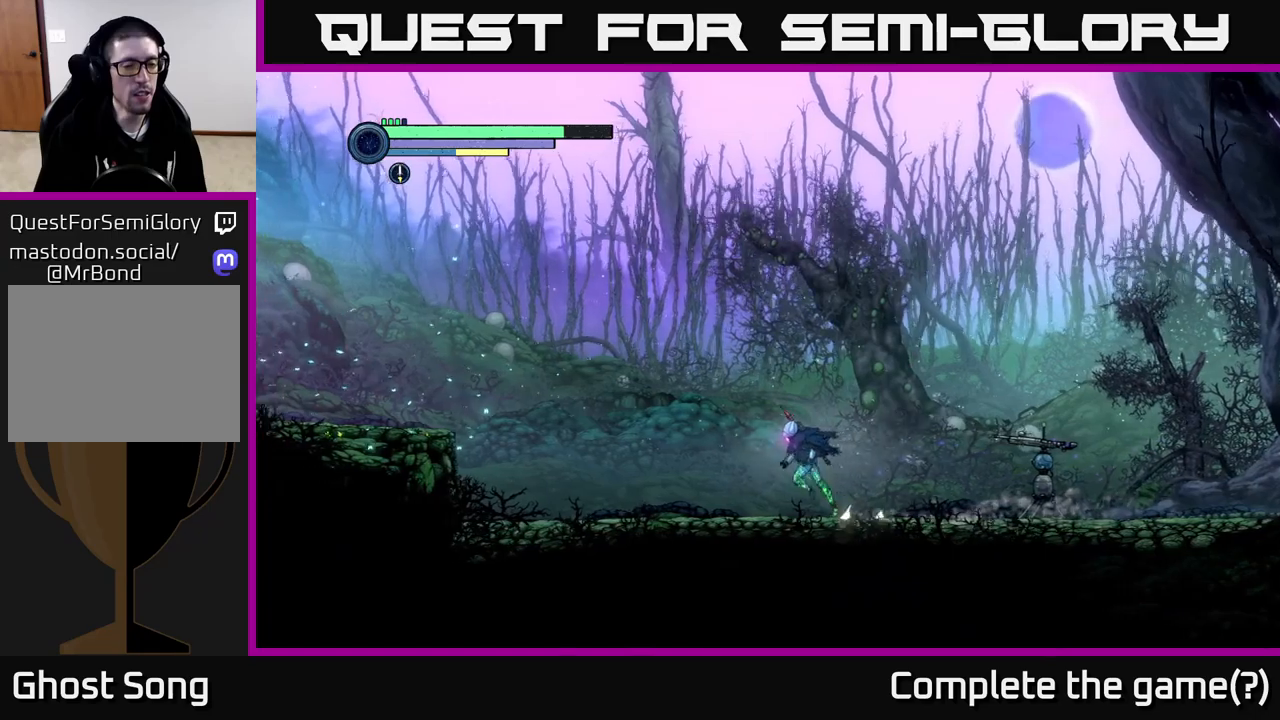
{"buttons": ["R2"], "left_stick": "left", "right_stick": "center", "events": []}
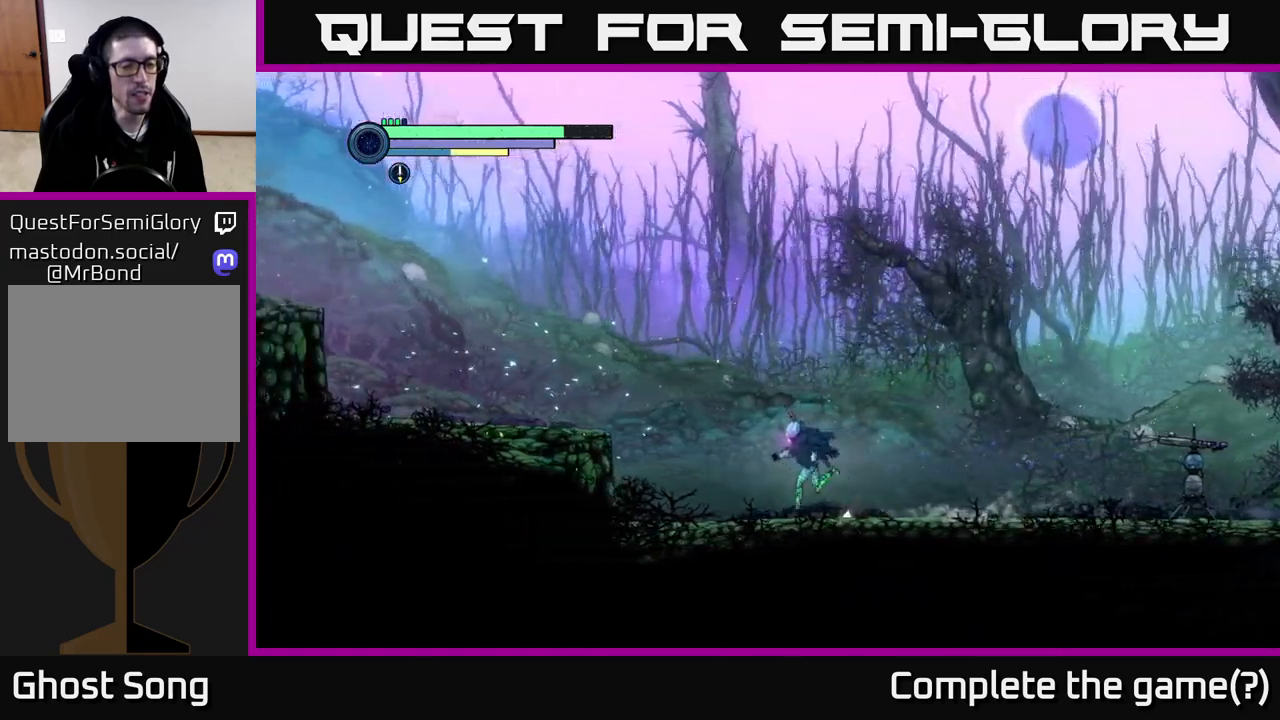
{"buttons": ["R2"], "left_stick": "left", "right_stick": "center", "events": [[383, "A", "down"], [433, "A", "up"], [450, "A", "down"], [483, "A", "up"]]}
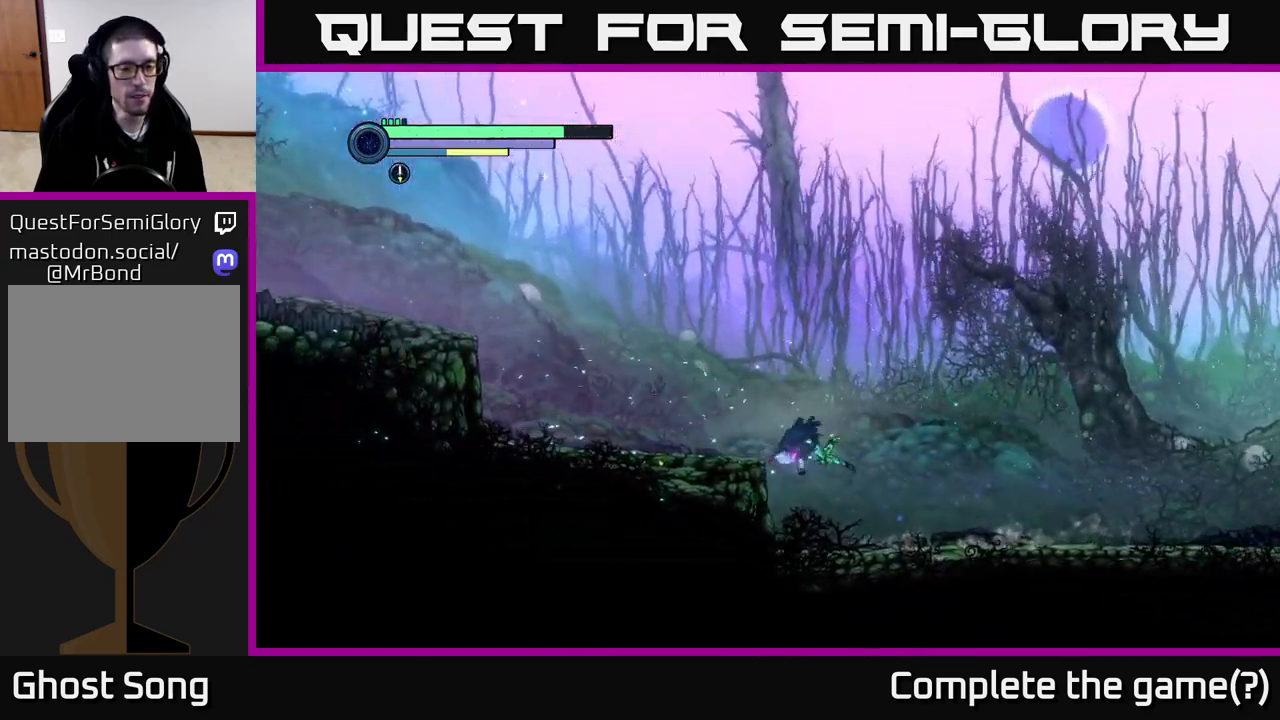
{"buttons": ["A", "R2"], "left_stick": "left", "right_stick": "center", "events": [[450, "A", "down"]]}
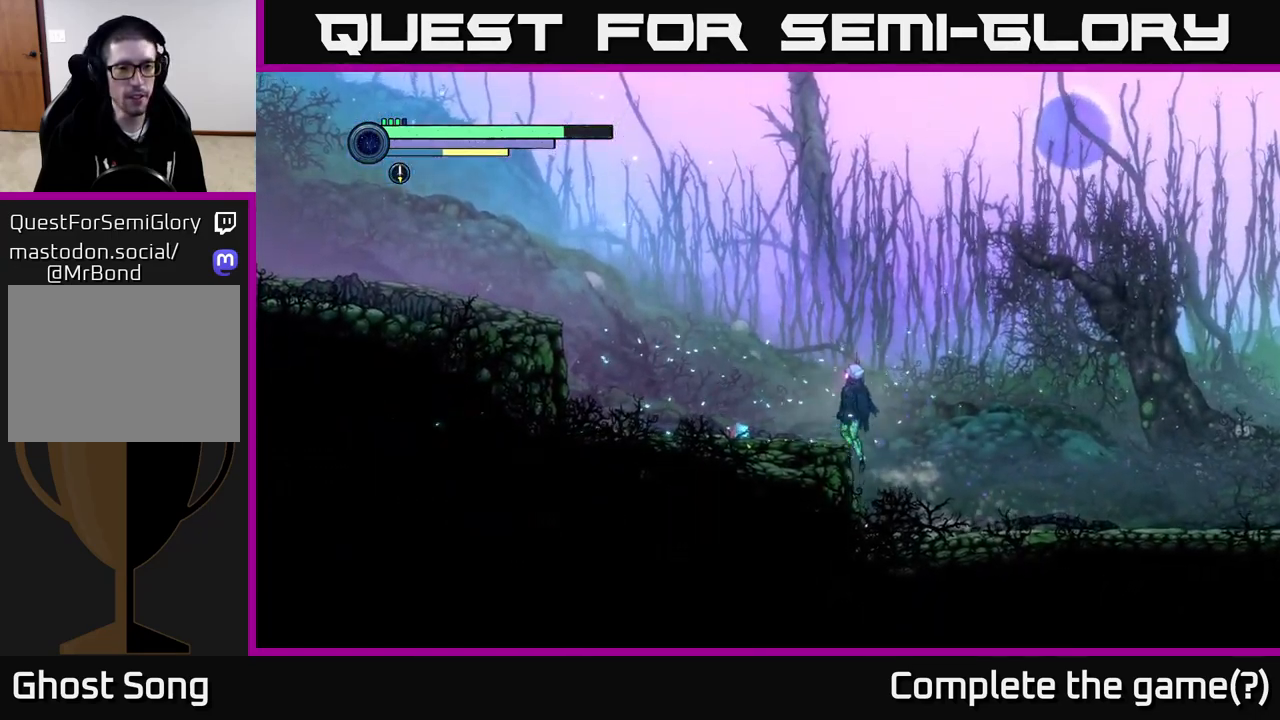
{"buttons": ["R2"], "left_stick": "left", "right_stick": "center", "events": [[200, "A", "up"]]}
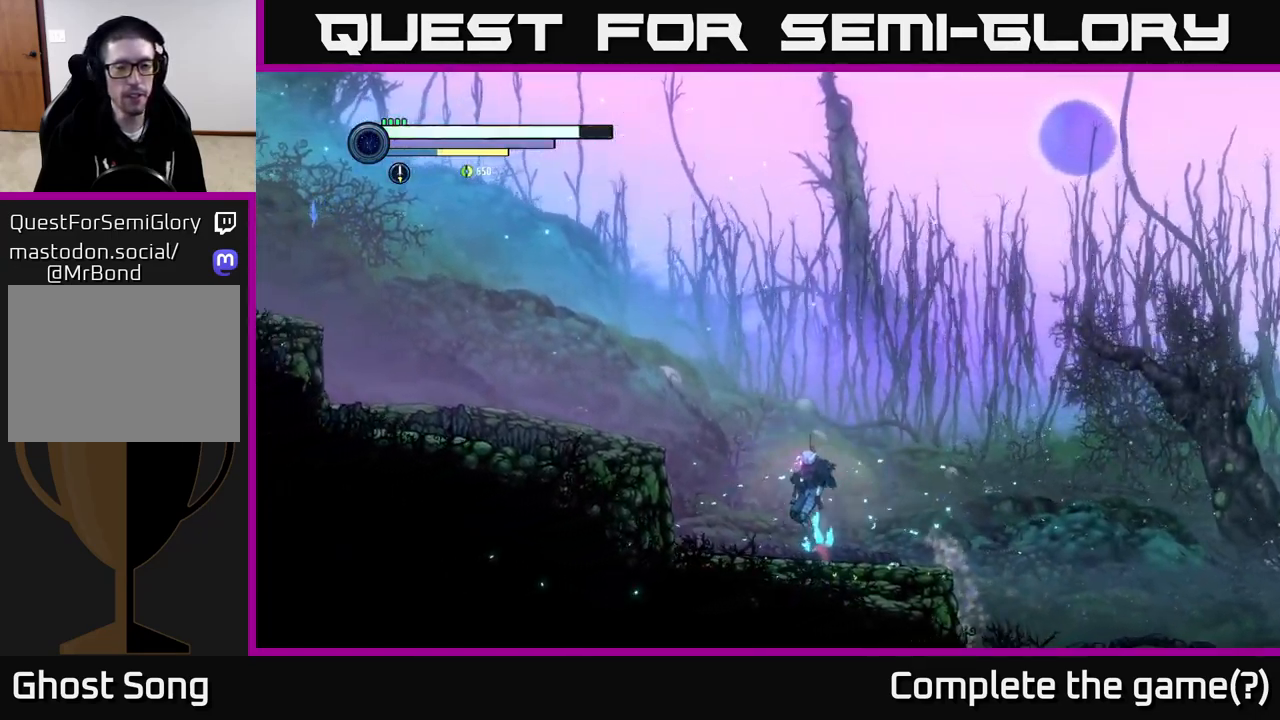
{"buttons": [], "left_stick": "center", "right_stick": "center", "events": [[100, "R2", "up"], [183, "left_stick", "center"]]}
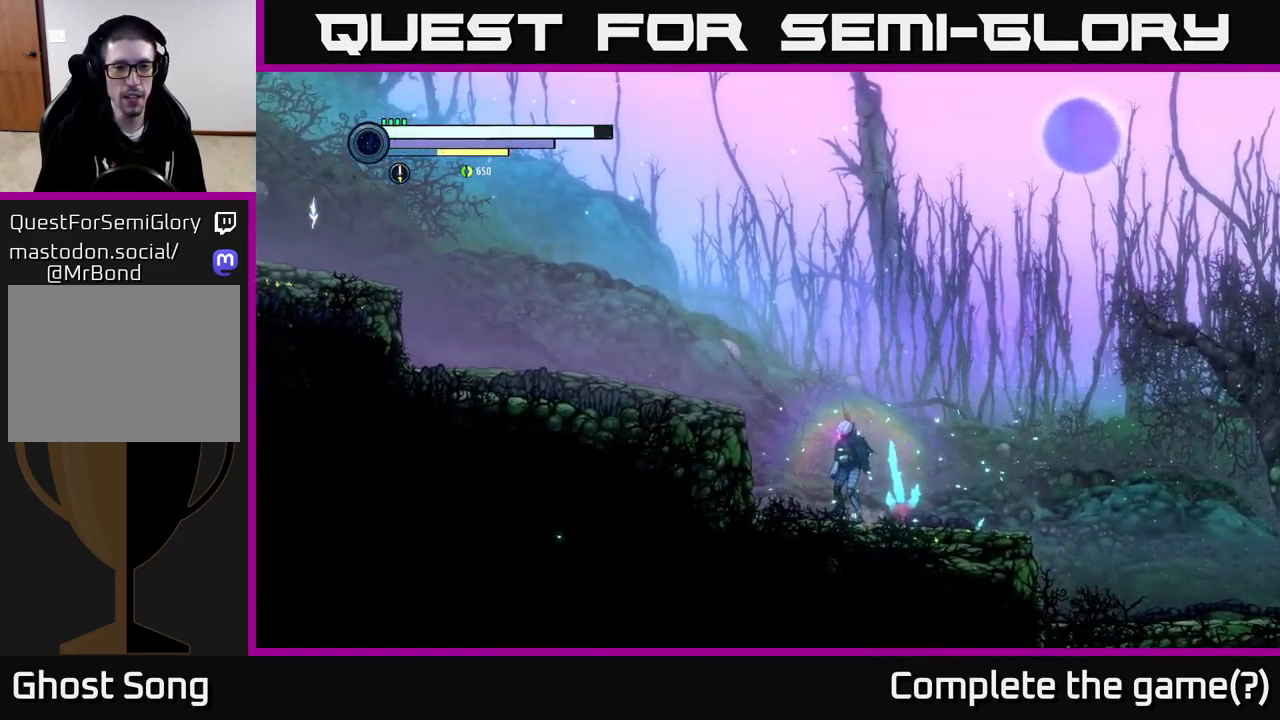
{"buttons": [], "left_stick": "center", "right_stick": "center", "events": []}
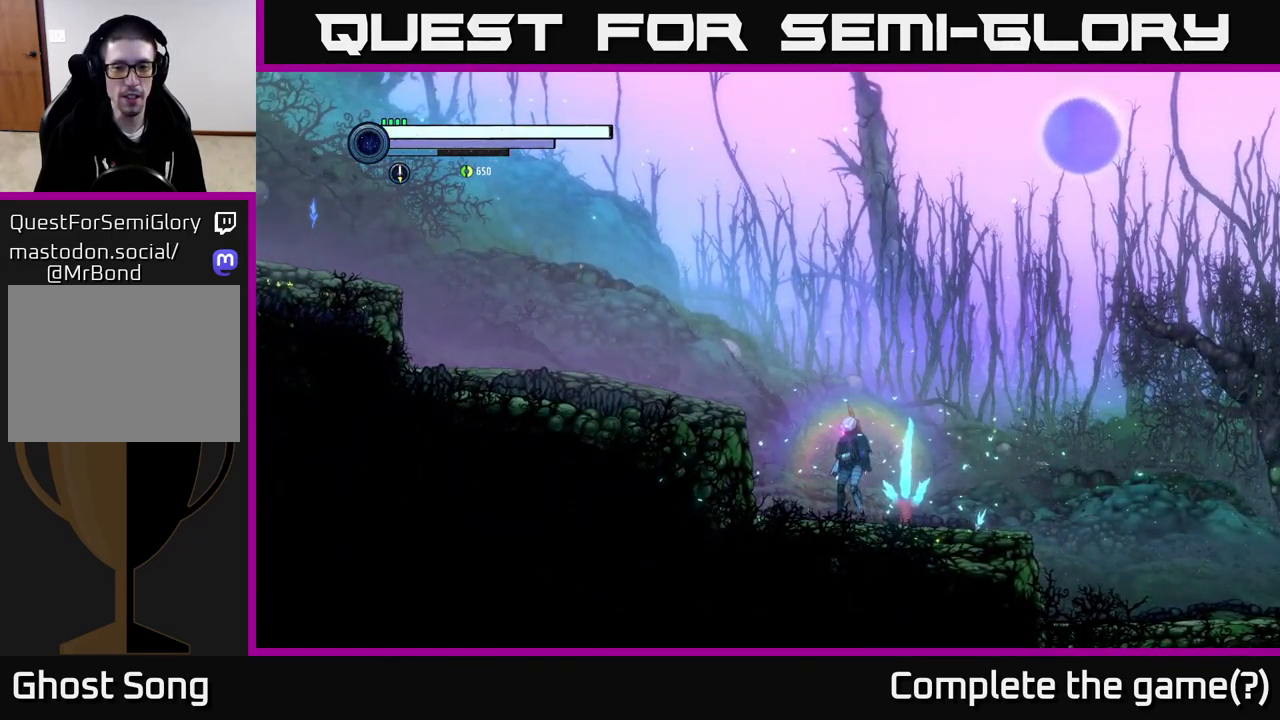
{"buttons": [], "left_stick": "center", "right_stick": "center", "events": [[150, "DPAD_UP", "down"], [300, "DPAD_UP", "up"]]}
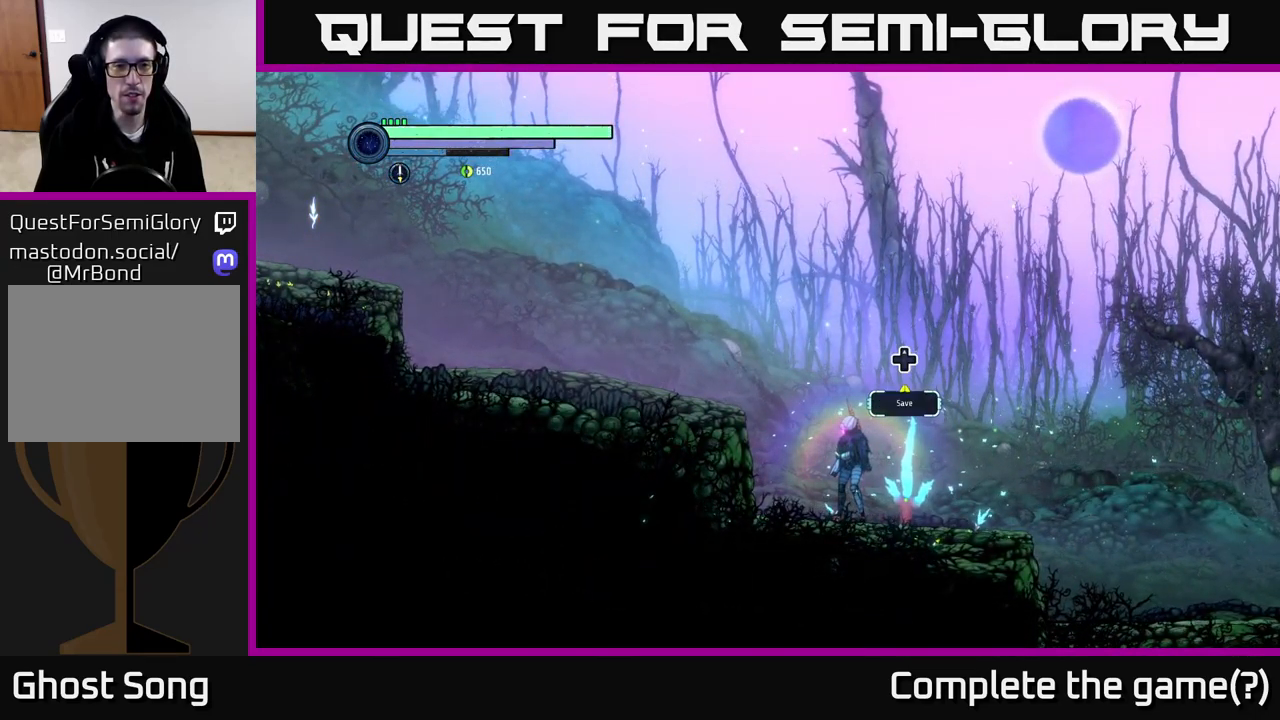
{"buttons": [], "left_stick": "center", "right_stick": "center", "events": [[300, "DPAD_RIGHT", "down"], [433, "DPAD_RIGHT", "up"]]}
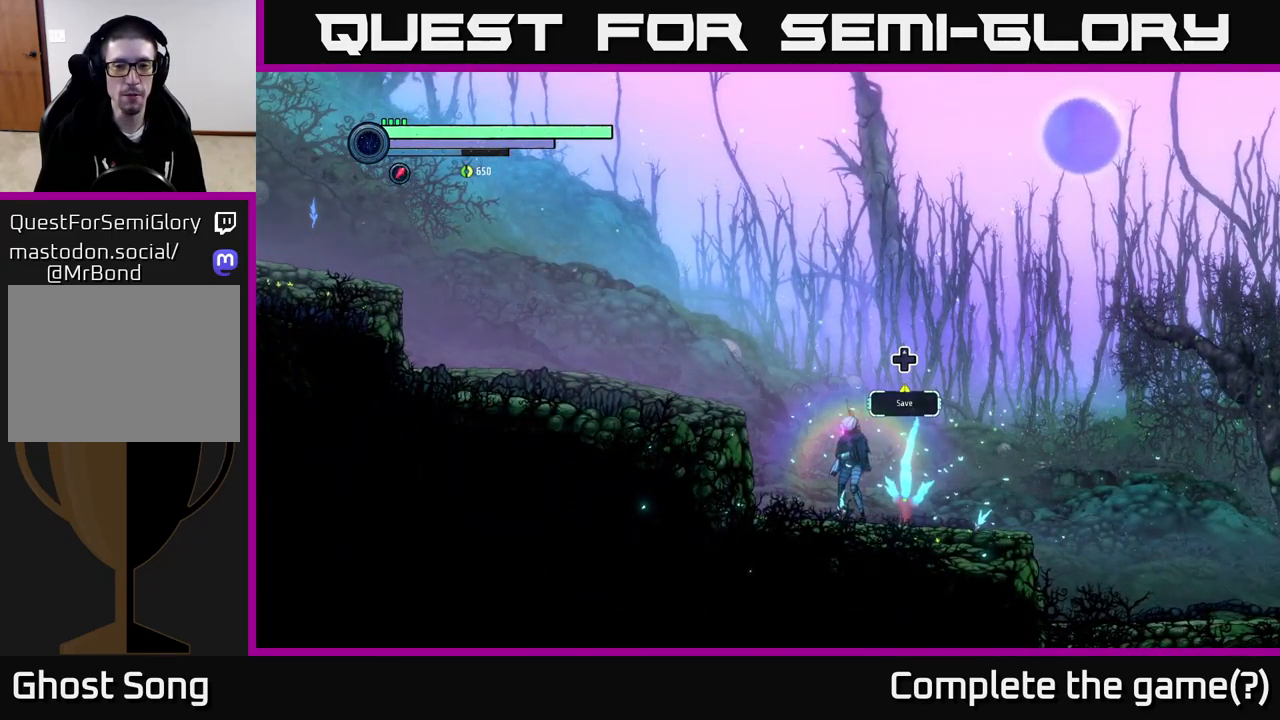
{"buttons": [], "left_stick": "center", "right_stick": "center", "events": [[67, "DPAD_UP", "down"], [183, "DPAD_UP", "up"]]}